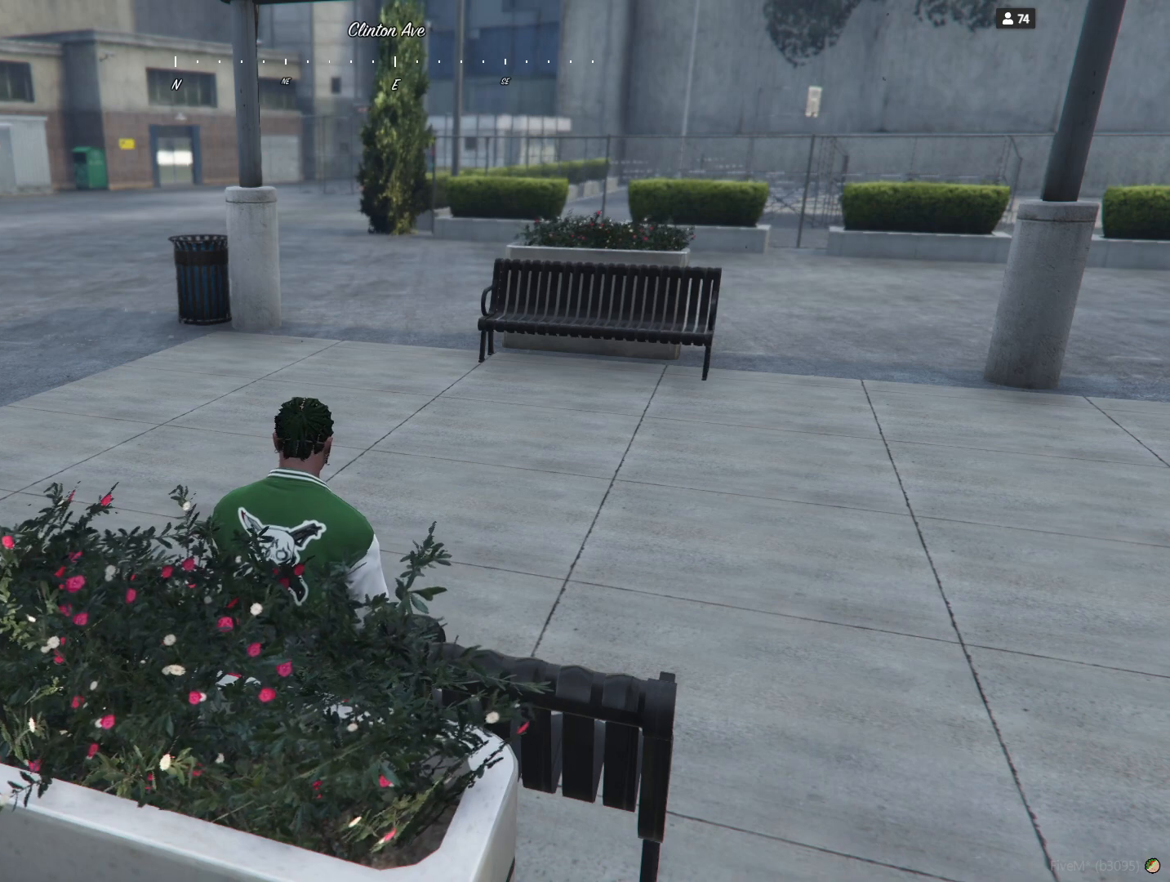
Gameplay with keyboard; each line is a JSON object with the keys held at the frame after it. "events" lists presses ("down") and releases ("up") of "a", "d", "e", "q", "r", "s", "space" and "w" between this image and that frame as [ms after this image, input, new state], when the widget could be followed in between. No other keys are recorded. Mouse input is not recorded.
{"keys": [], "events": [[33, "space", "up"]]}
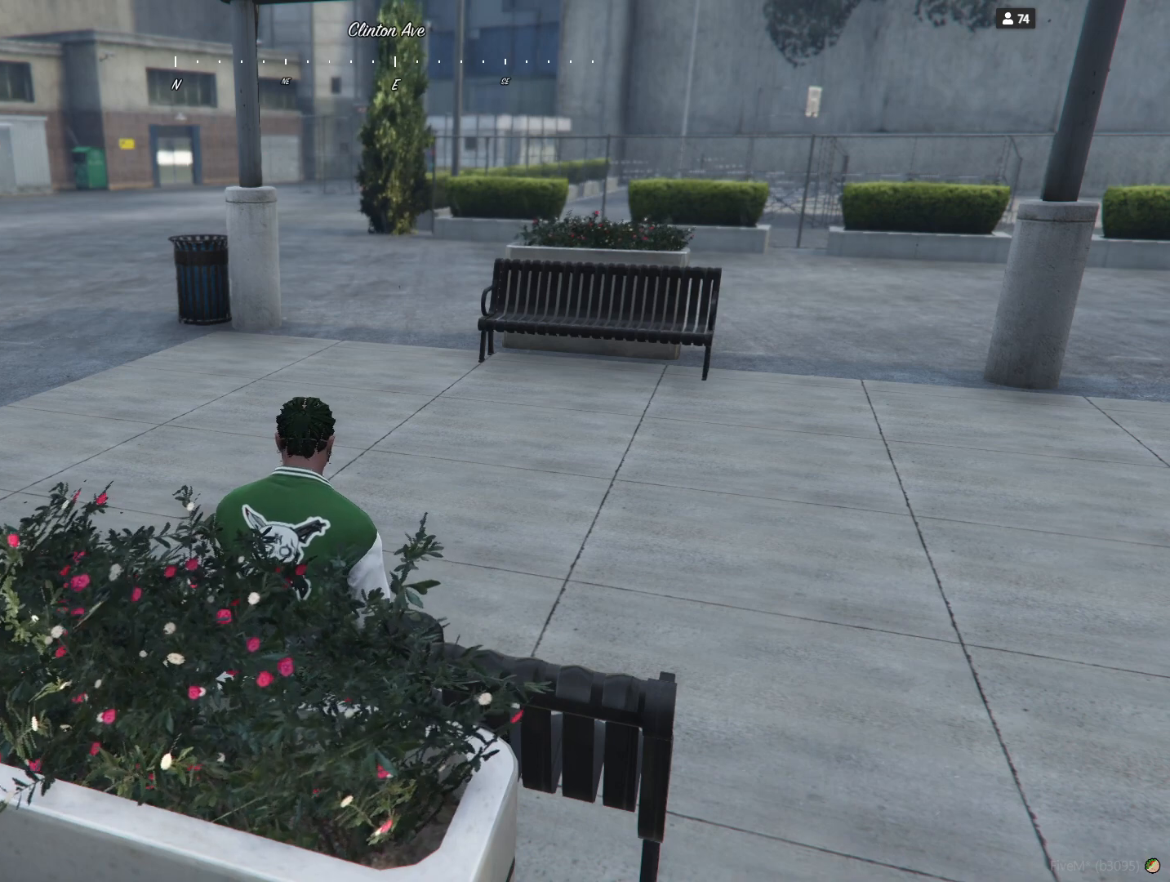
{"keys": [], "events": []}
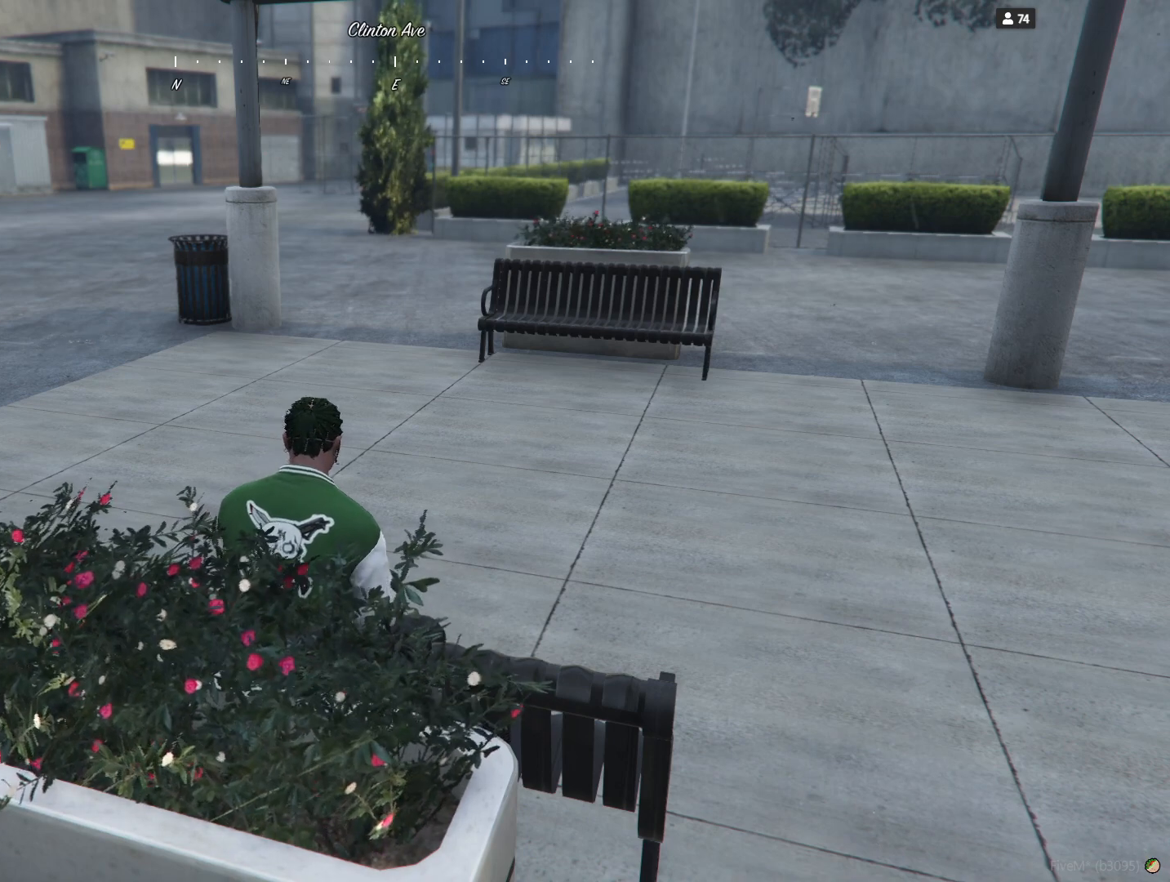
{"keys": []}
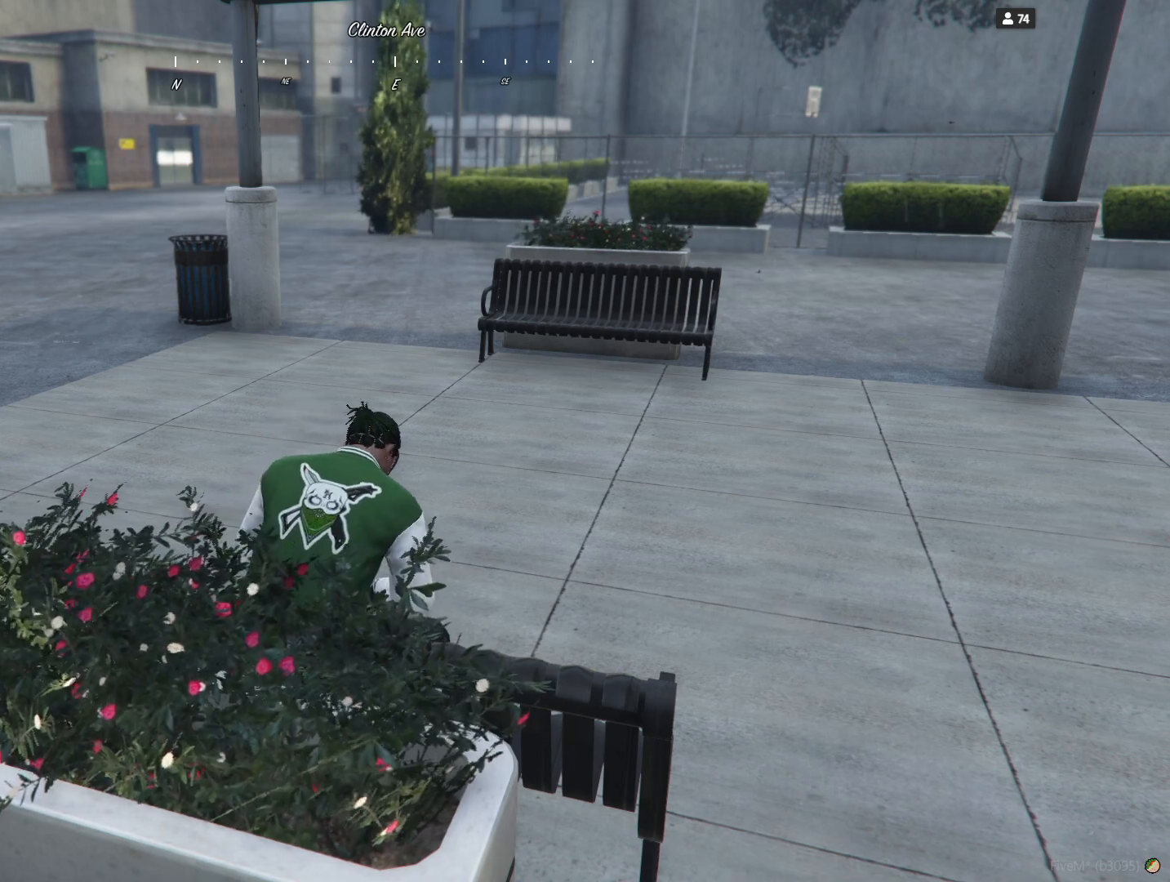
{"keys": [], "events": []}
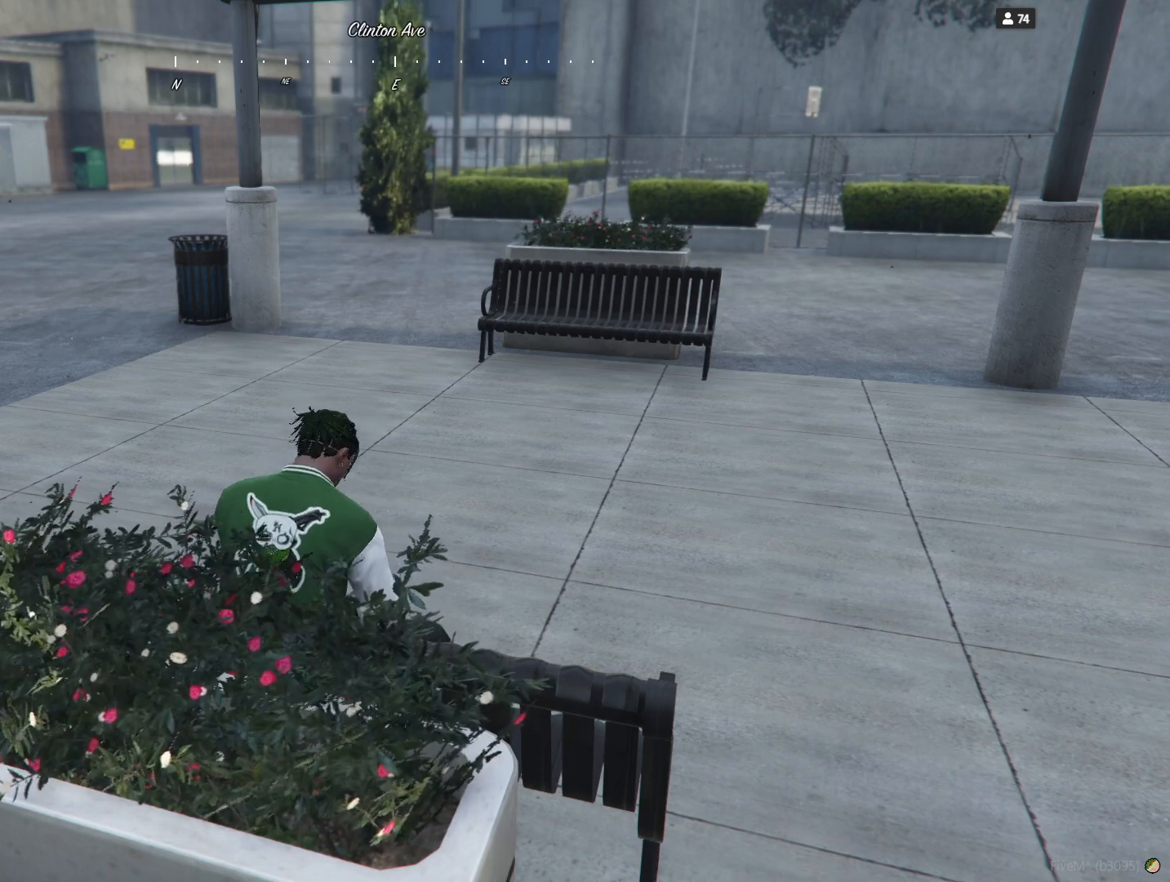
{"keys": [], "events": []}
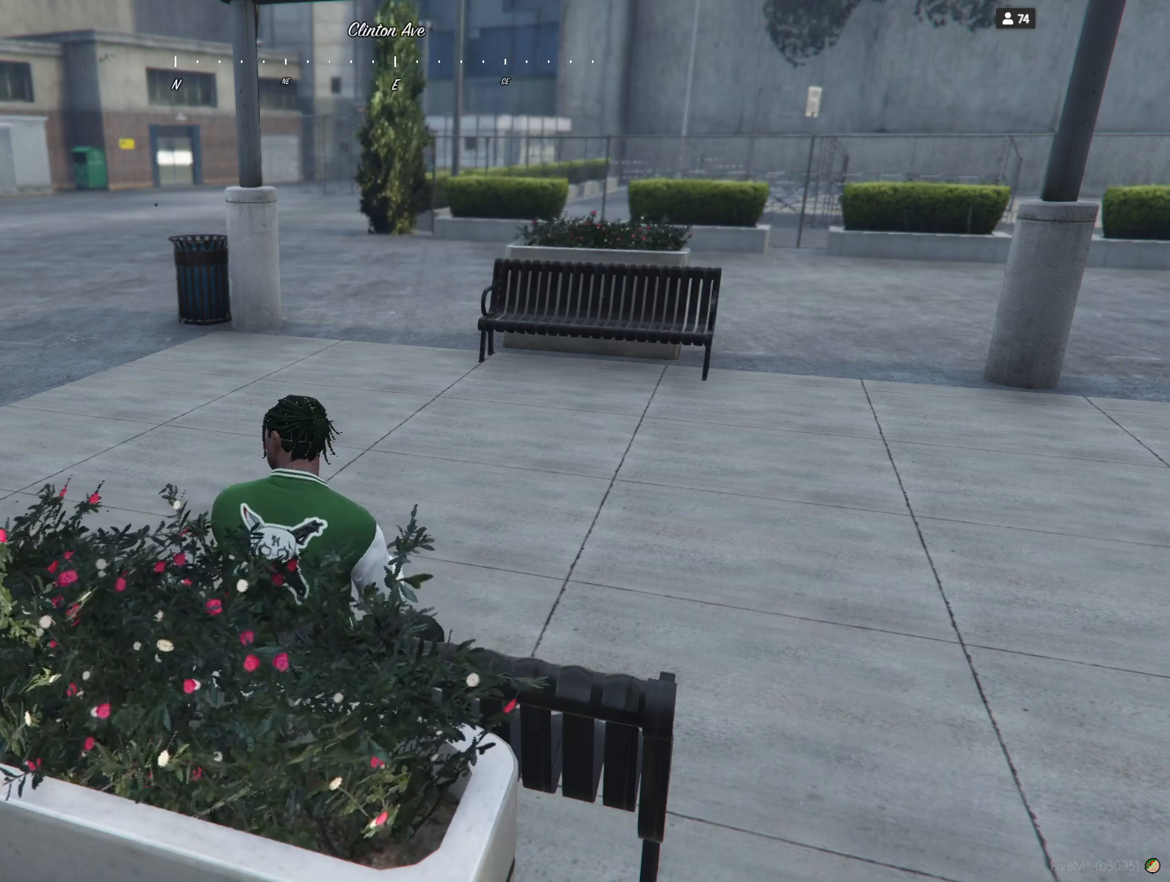
{"keys": [], "events": [[33, "space", "down"], [100, "space", "up"]]}
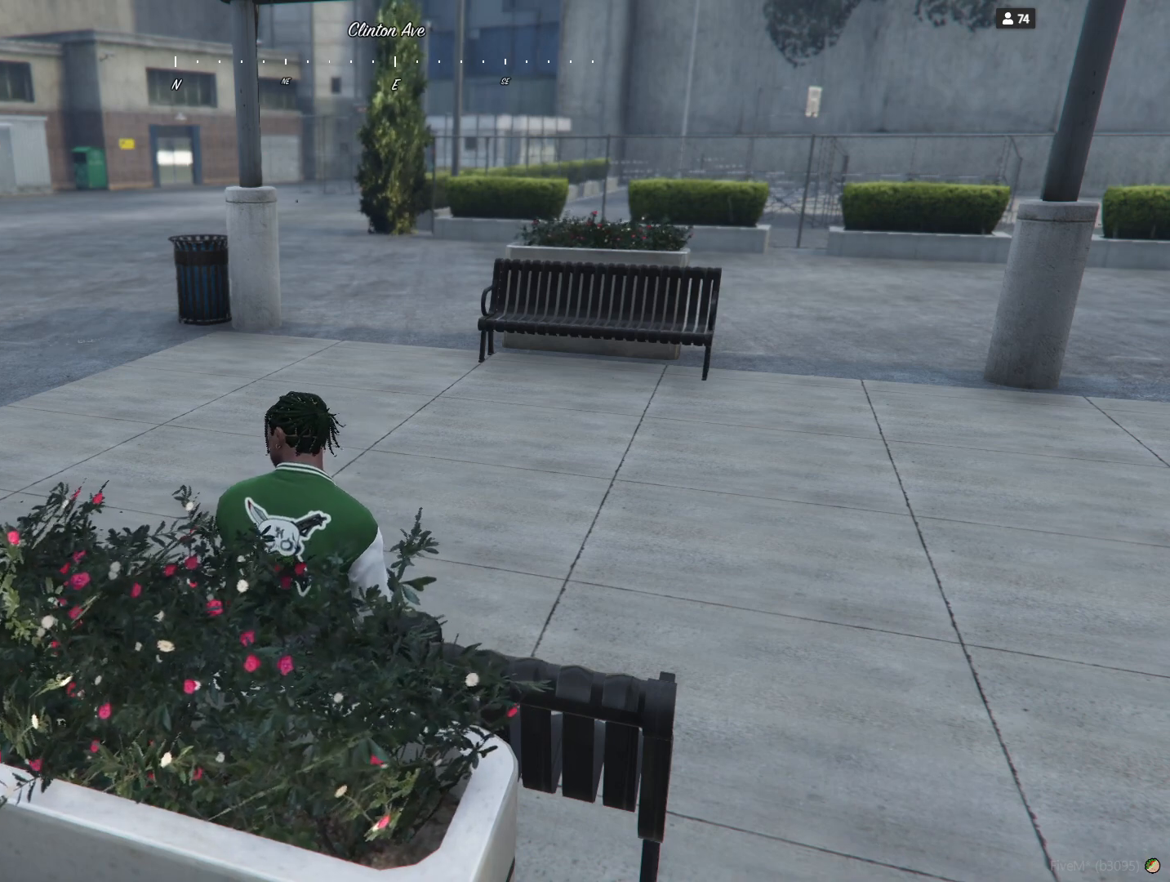
{"keys": [], "events": []}
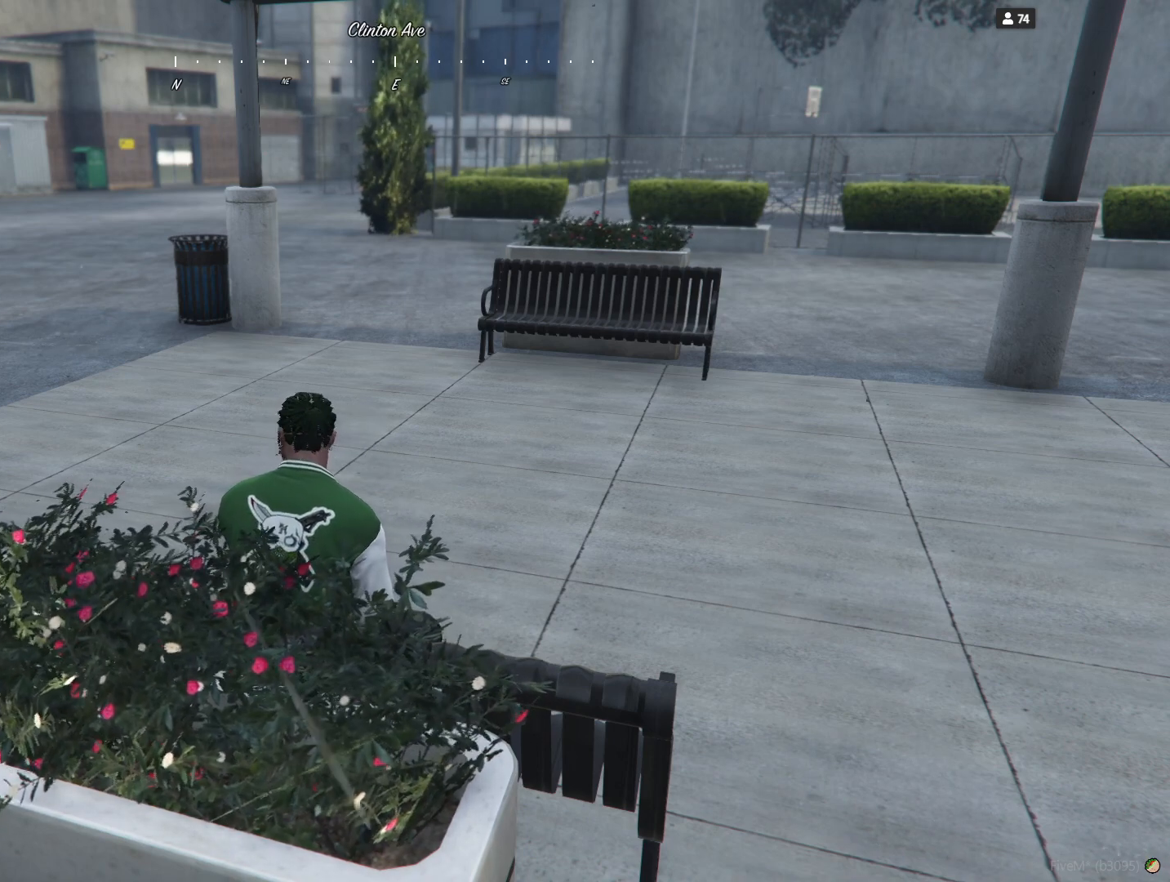
{"keys": [], "events": [[433, "space", "down"], [500, "space", "up"]]}